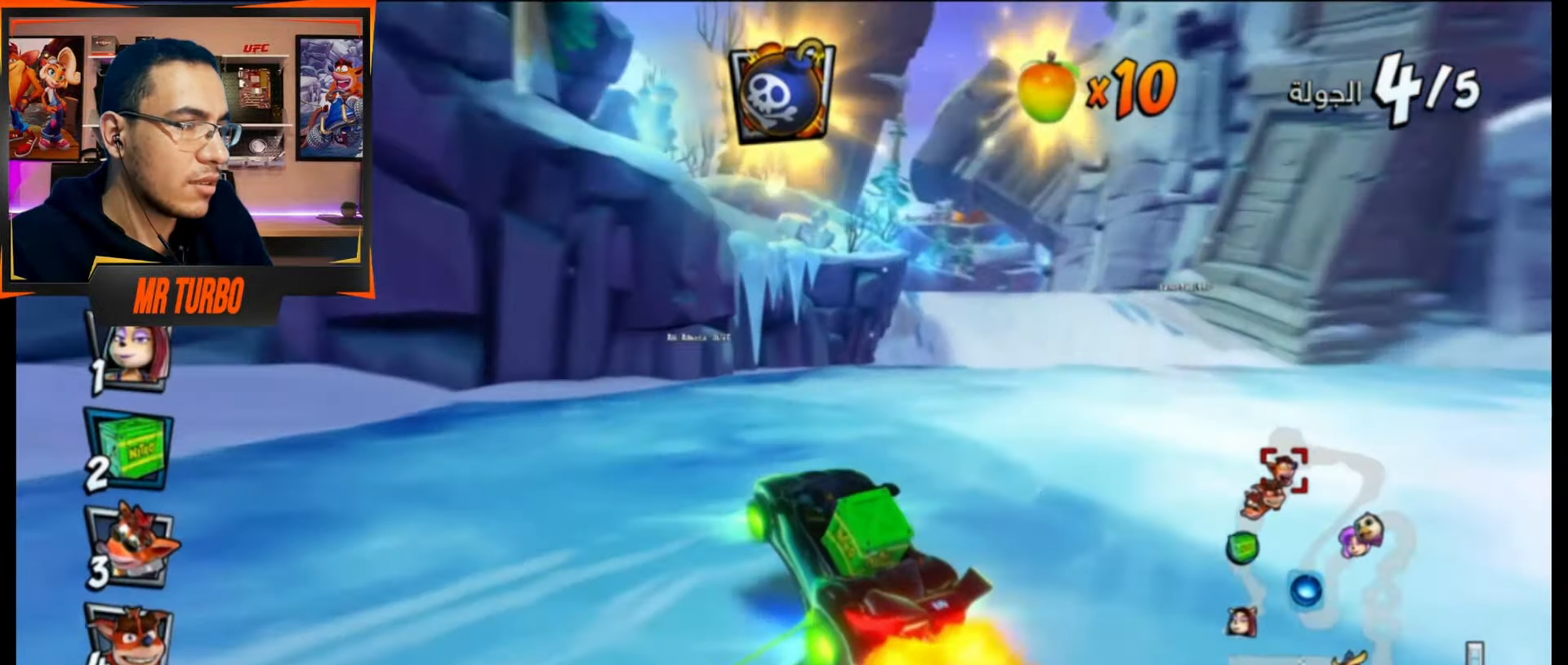
Gameplay with a controller (PlayStation layout); each line is a JSON object with the inputs held at the frame after it. "events" lists button and stick changes between this image and that frame as [ms after this image, input, new state], when the widget could be followed in between. Not read: left_stick right_stick.
{"buttons": ["CROSS", "DPAD_LEFT"], "events": [[300, "L1", "down"], [433, "L1", "up"], [467, "R1", "up"], [500, "DPAD_LEFT", "down"]]}
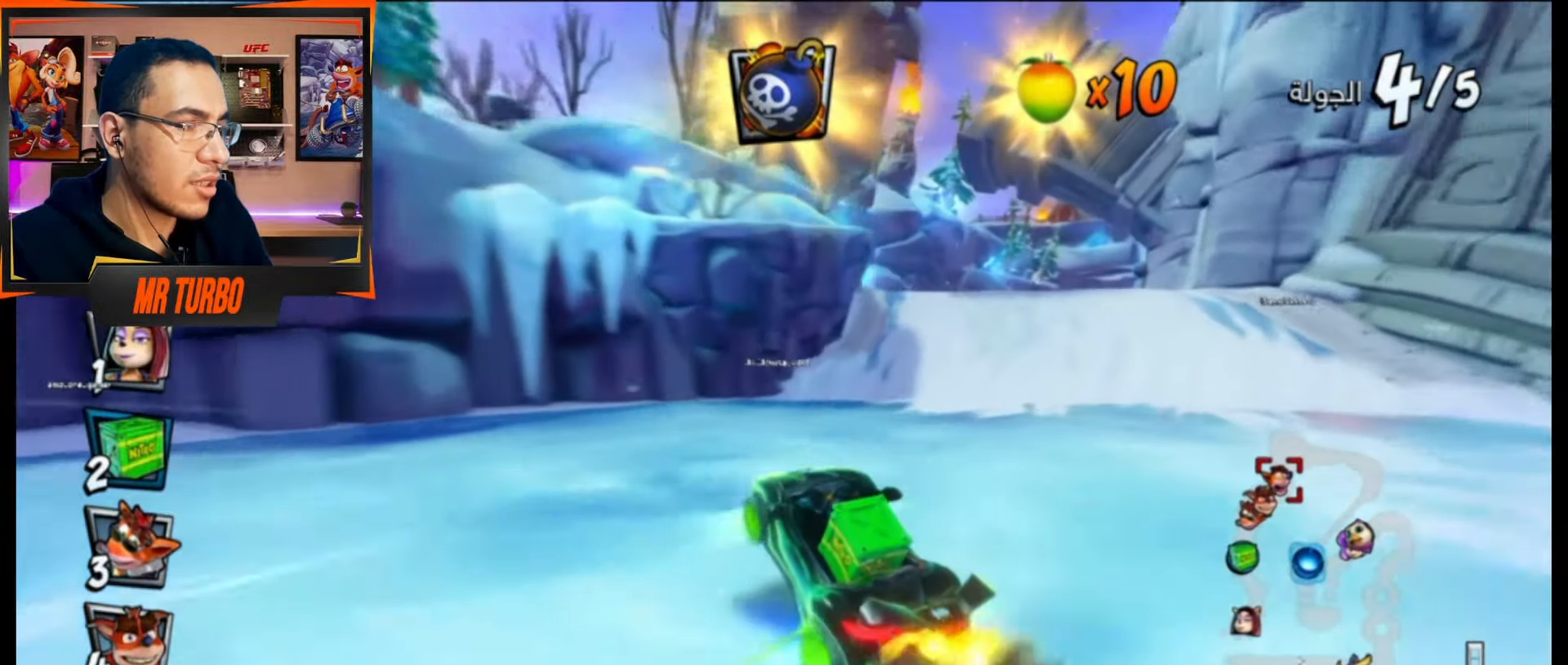
{"buttons": ["CROSS"], "events": [[33, "R1", "down"], [167, "DPAD_LEFT", "up"], [217, "R1", "up"]]}
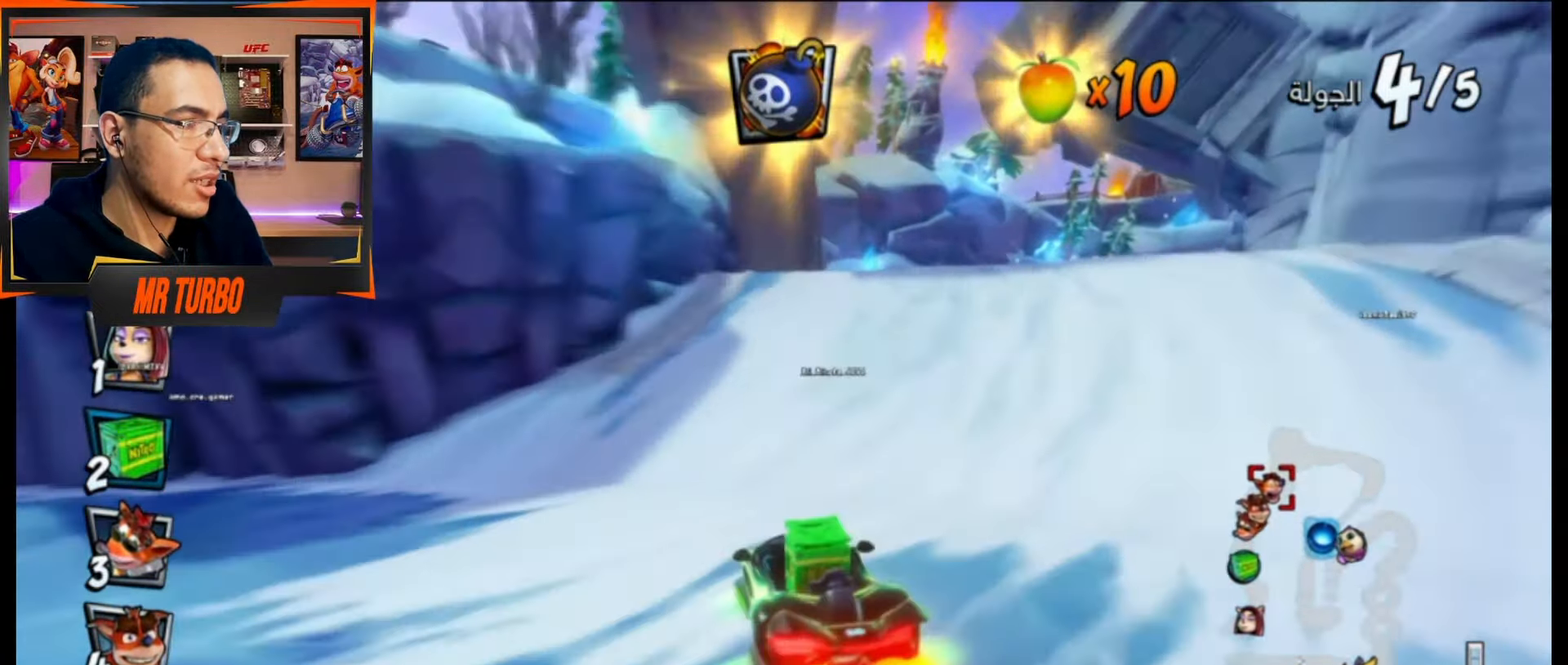
{"buttons": ["CROSS", "DPAD_RIGHT"], "events": [[167, "R1", "down"], [367, "DPAD_RIGHT", "down"], [367, "R1", "up"]]}
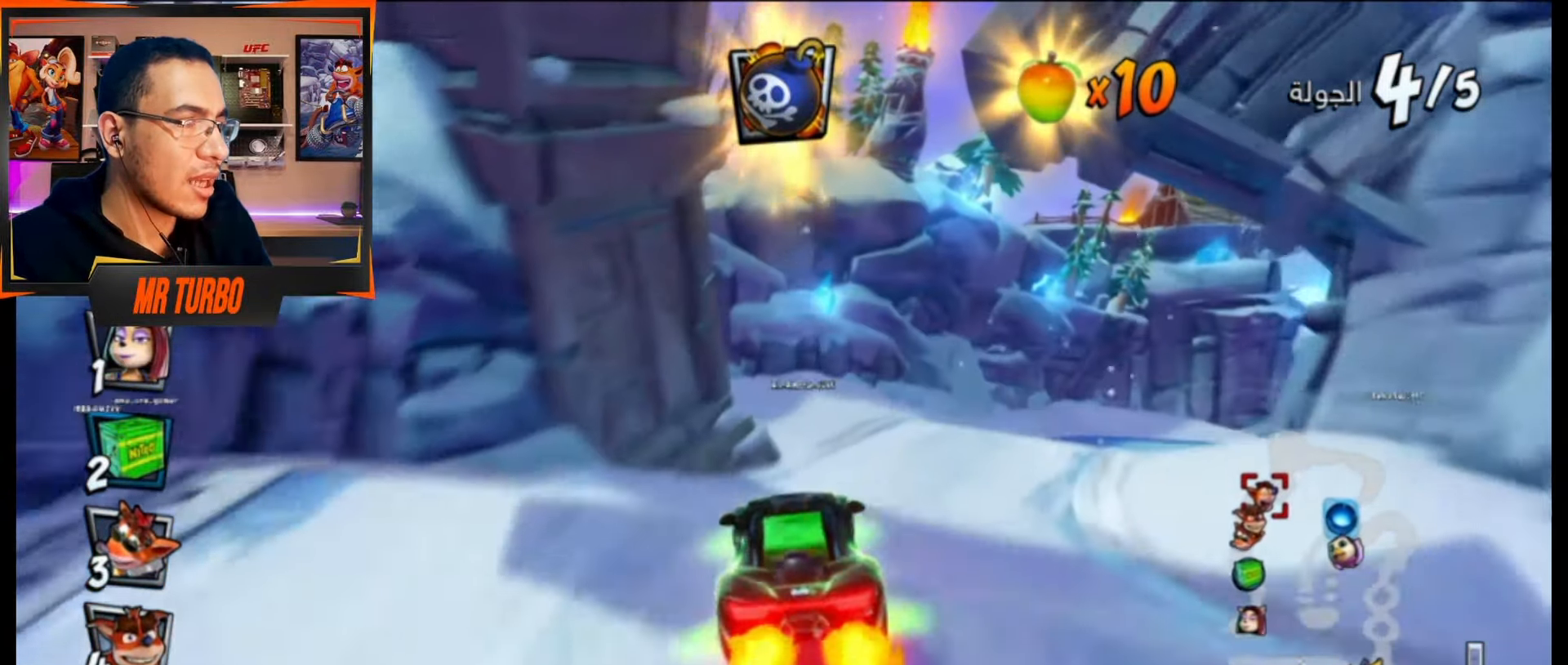
{"buttons": ["CROSS"], "events": [[200, "DPAD_RIGHT", "up"]]}
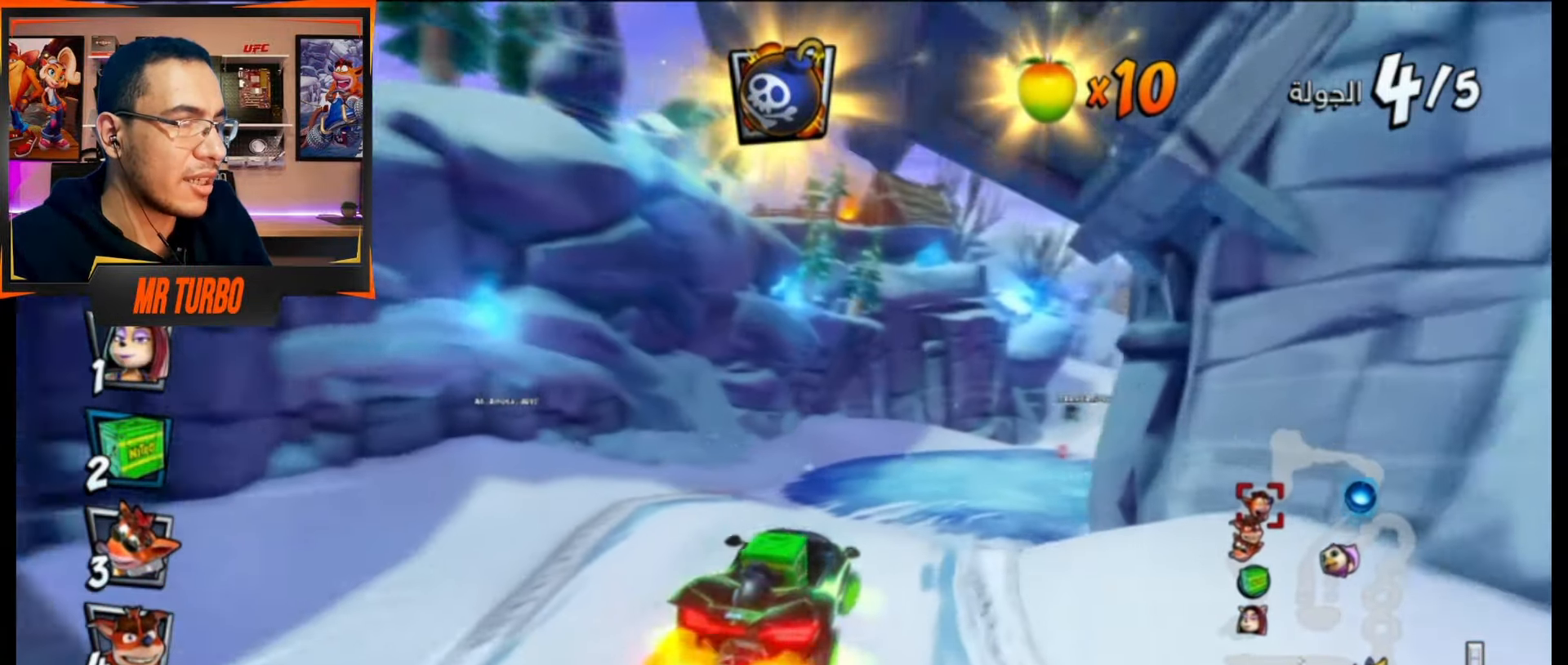
{"buttons": ["SQUARE", "R1", "DPAD_DOWN", "DPAD_RIGHT"], "events": [[217, "DPAD_RIGHT", "down"], [250, "DPAD_DOWN", "down"], [317, "CROSS", "up"], [367, "R1", "down"], [400, "SQUARE", "down"]]}
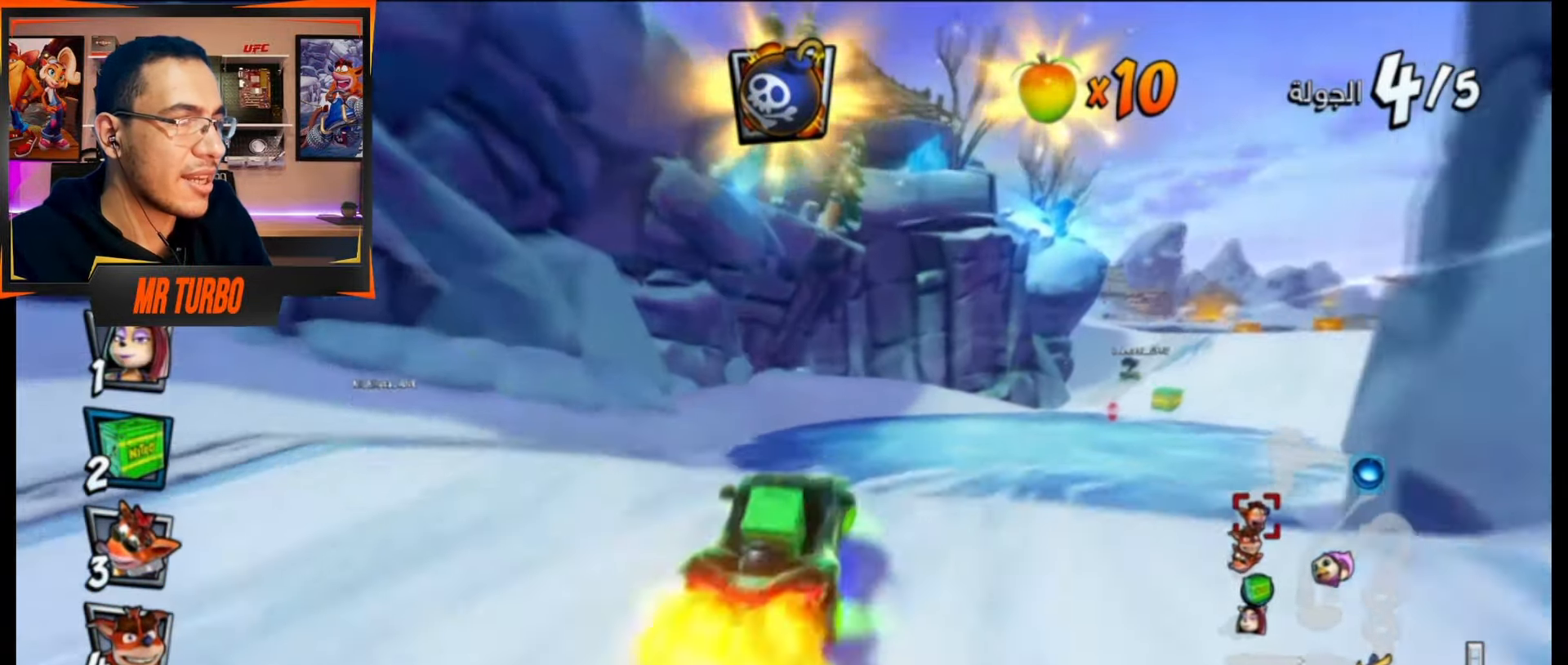
{"buttons": ["CROSS"], "events": [[67, "R1", "up"], [67, "SQUARE", "up"], [100, "DPAD_DOWN", "up"], [150, "CROSS", "down"], [150, "DPAD_RIGHT", "up"]]}
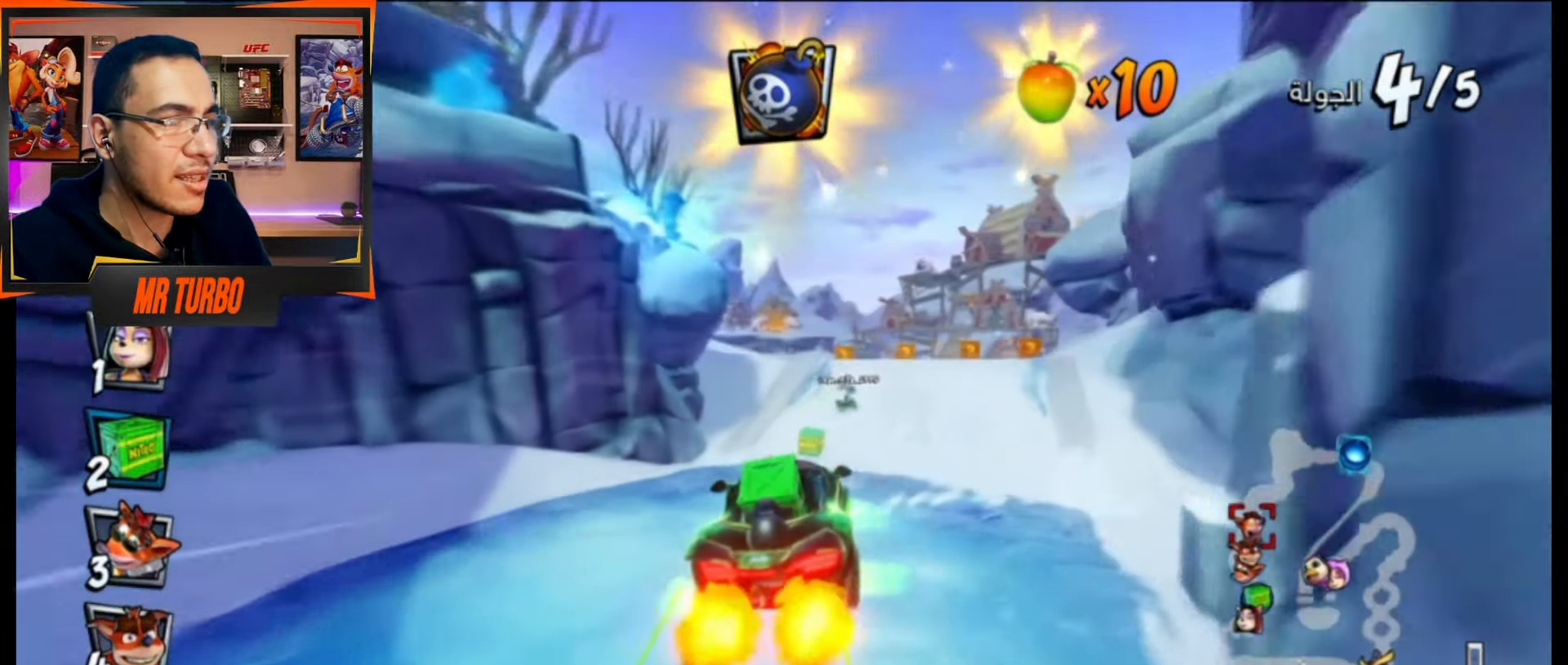
{"buttons": ["DPAD_RIGHT"], "events": [[67, "DPAD_RIGHT", "down"], [133, "DPAD_DOWN", "down"], [183, "CROSS", "up"], [250, "R1", "down"], [300, "SQUARE", "down"], [433, "R1", "up"], [433, "SQUARE", "up"], [500, "DPAD_DOWN", "up"]]}
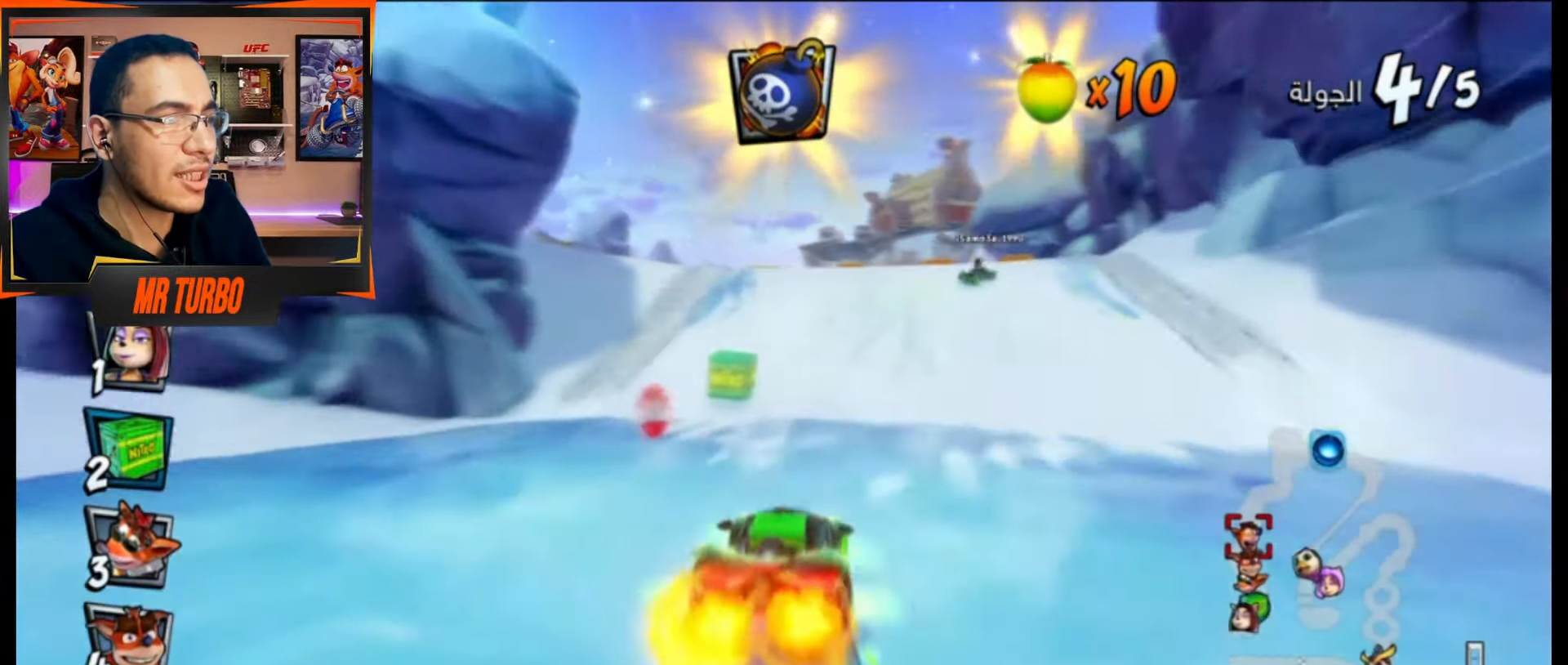
{"buttons": ["SQUARE"], "events": [[67, "DPAD_RIGHT", "up"], [183, "SQUARE", "down"]]}
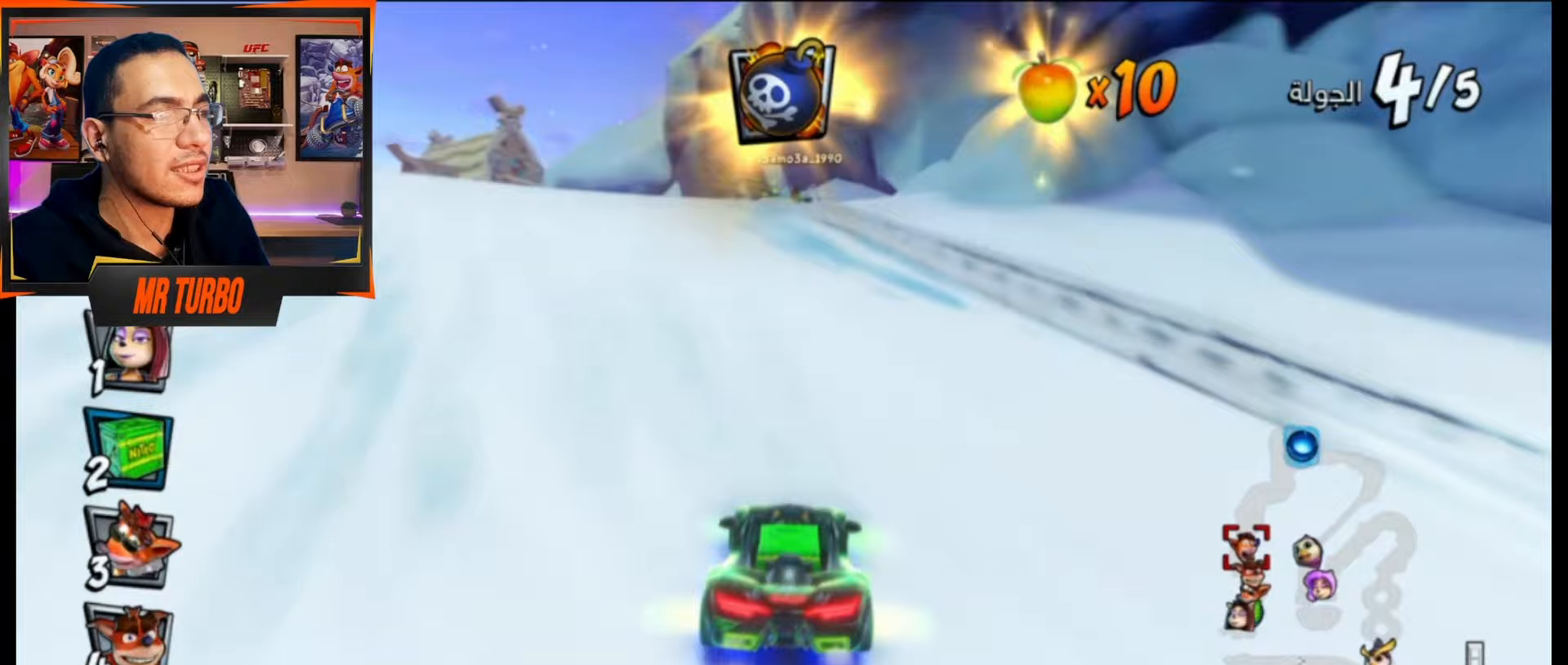
{"buttons": ["CIRCLE"], "events": [[133, "SQUARE", "up"], [250, "CIRCLE", "down"], [333, "CIRCLE", "up"], [500, "CIRCLE", "down"]]}
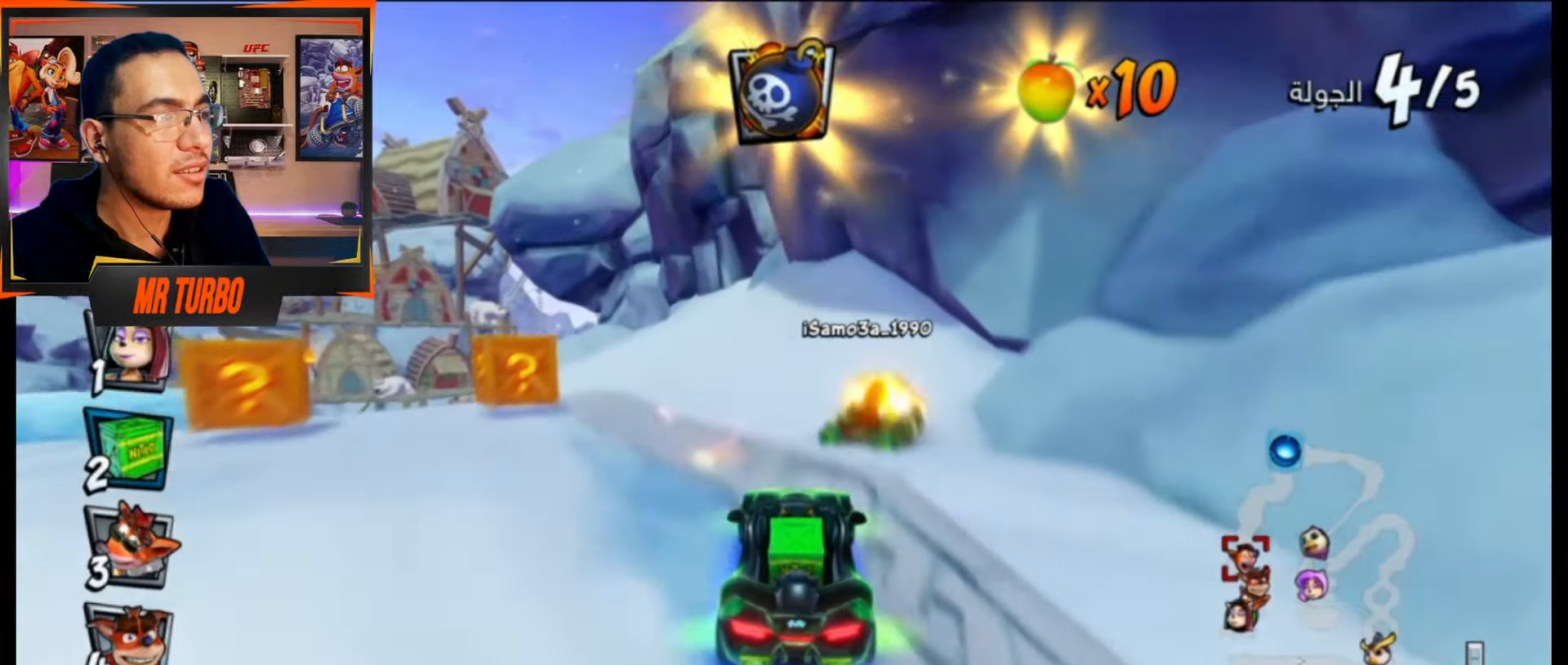
{"buttons": ["SQUARE", "R1", "DPAD_LEFT"], "events": [[100, "CIRCLE", "up"], [283, "DPAD_LEFT", "down"], [333, "SQUARE", "down"], [483, "R1", "down"]]}
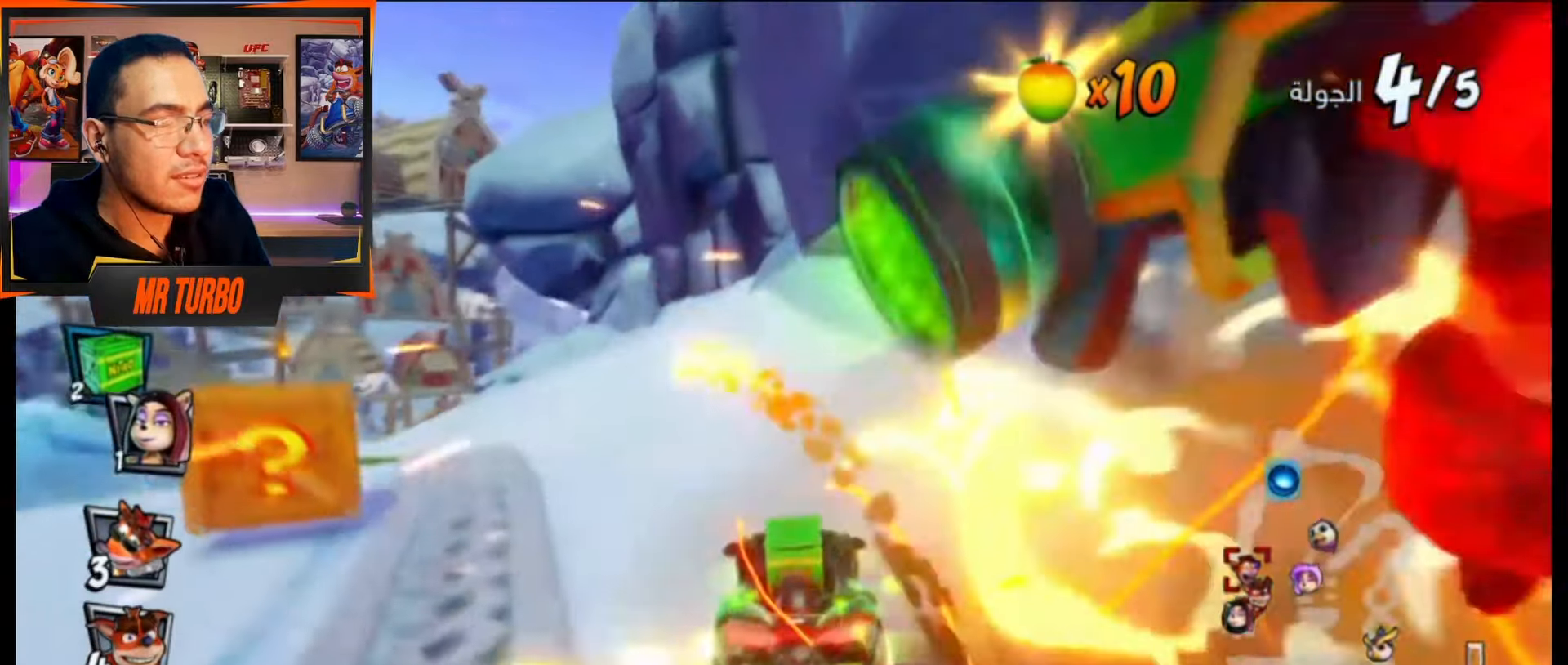
{"buttons": ["CROSS", "DPAD_RIGHT"], "events": [[117, "DPAD_DOWN", "down"], [283, "R1", "up"], [333, "DPAD_DOWN", "up"], [333, "SQUARE", "up"], [367, "DPAD_LEFT", "up"], [400, "CROSS", "down"], [483, "DPAD_RIGHT", "down"]]}
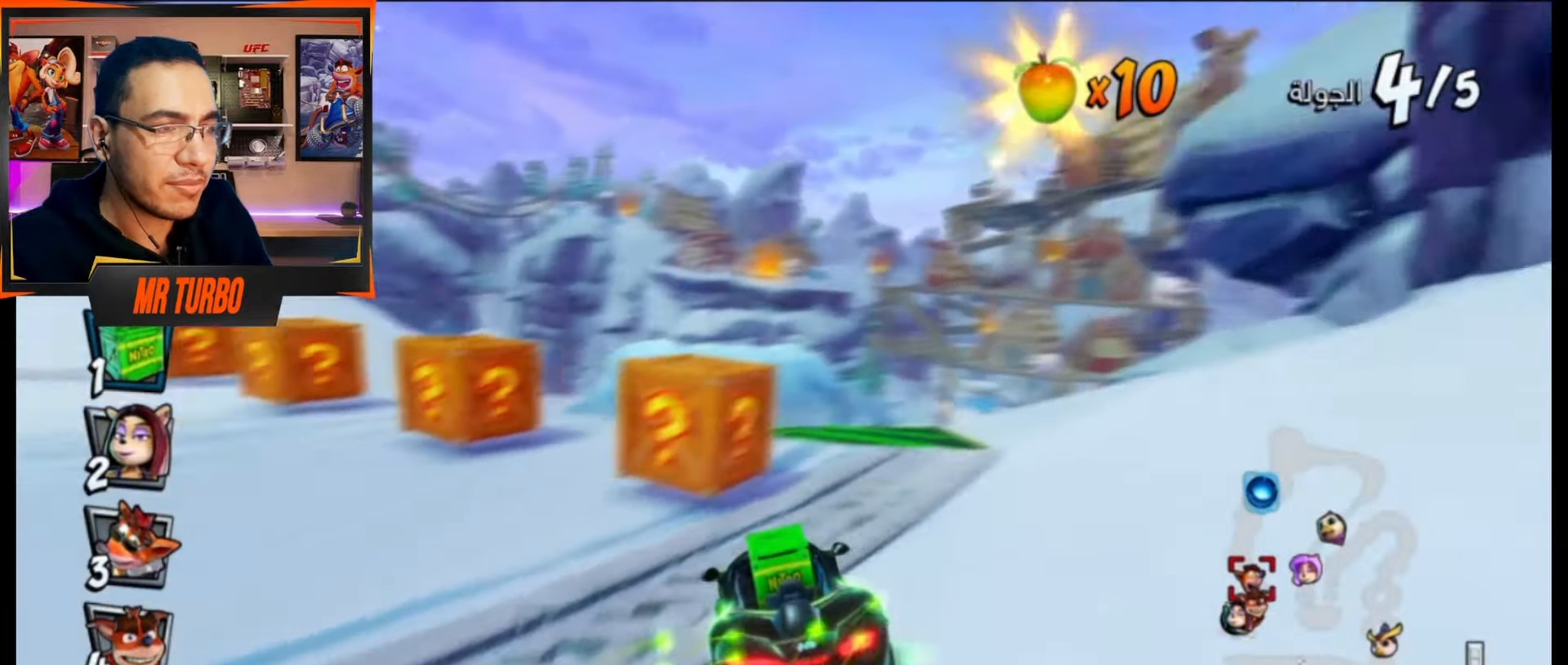
{"buttons": ["SQUARE", "DPAD_LEFT"], "events": [[183, "DPAD_RIGHT", "up"], [367, "DPAD_LEFT", "down"], [383, "CROSS", "up"], [417, "SQUARE", "down"]]}
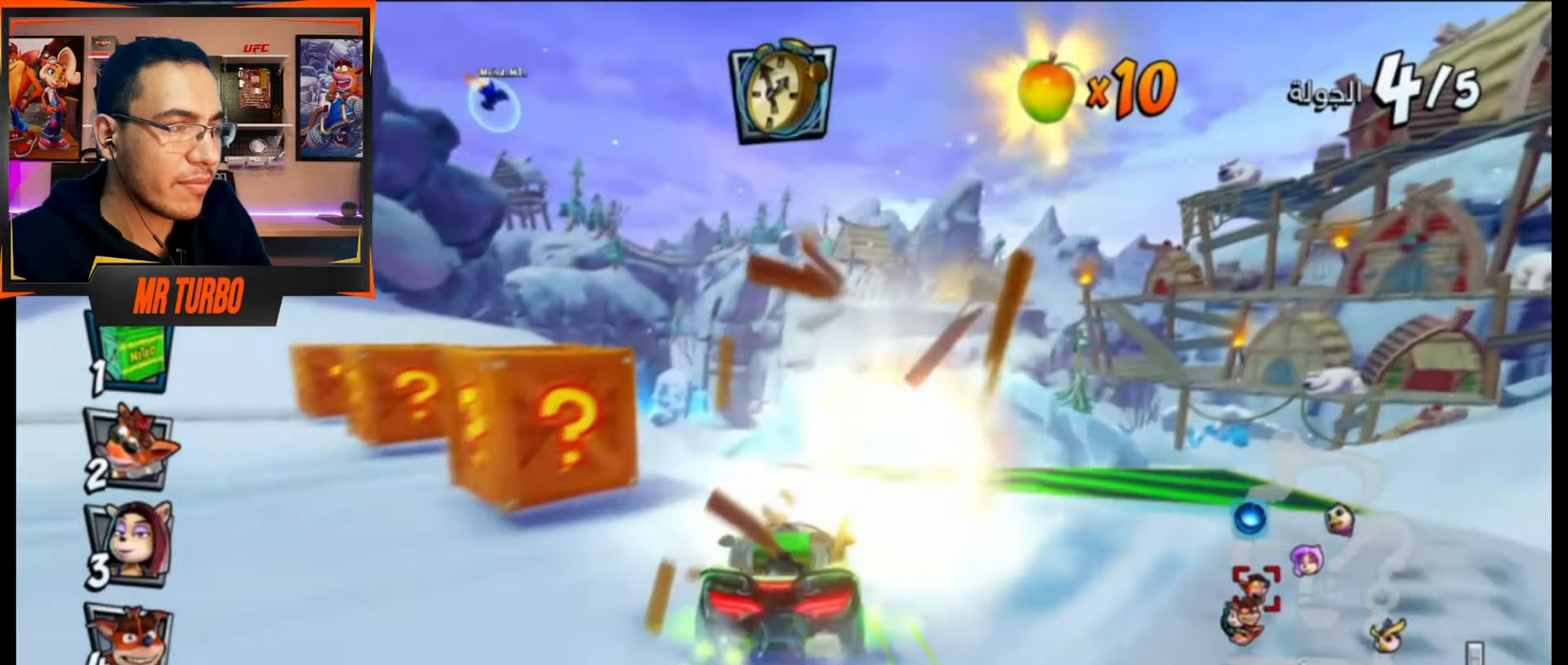
{"buttons": ["CIRCLE", "DPAD_LEFT"], "events": [[400, "SQUARE", "up"], [467, "CIRCLE", "down"]]}
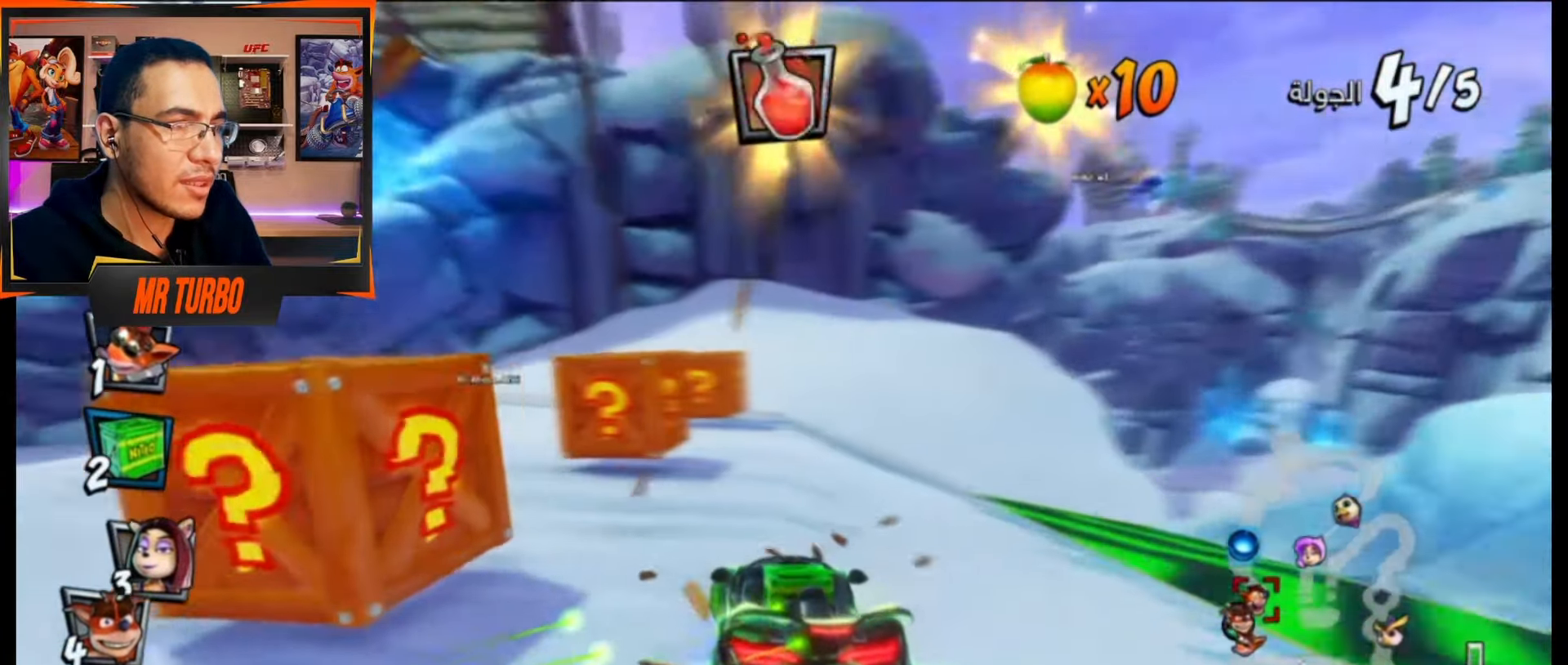
{"buttons": ["CROSS"], "events": [[67, "CIRCLE", "up"], [250, "CROSS", "down"], [333, "DPAD_LEFT", "up"]]}
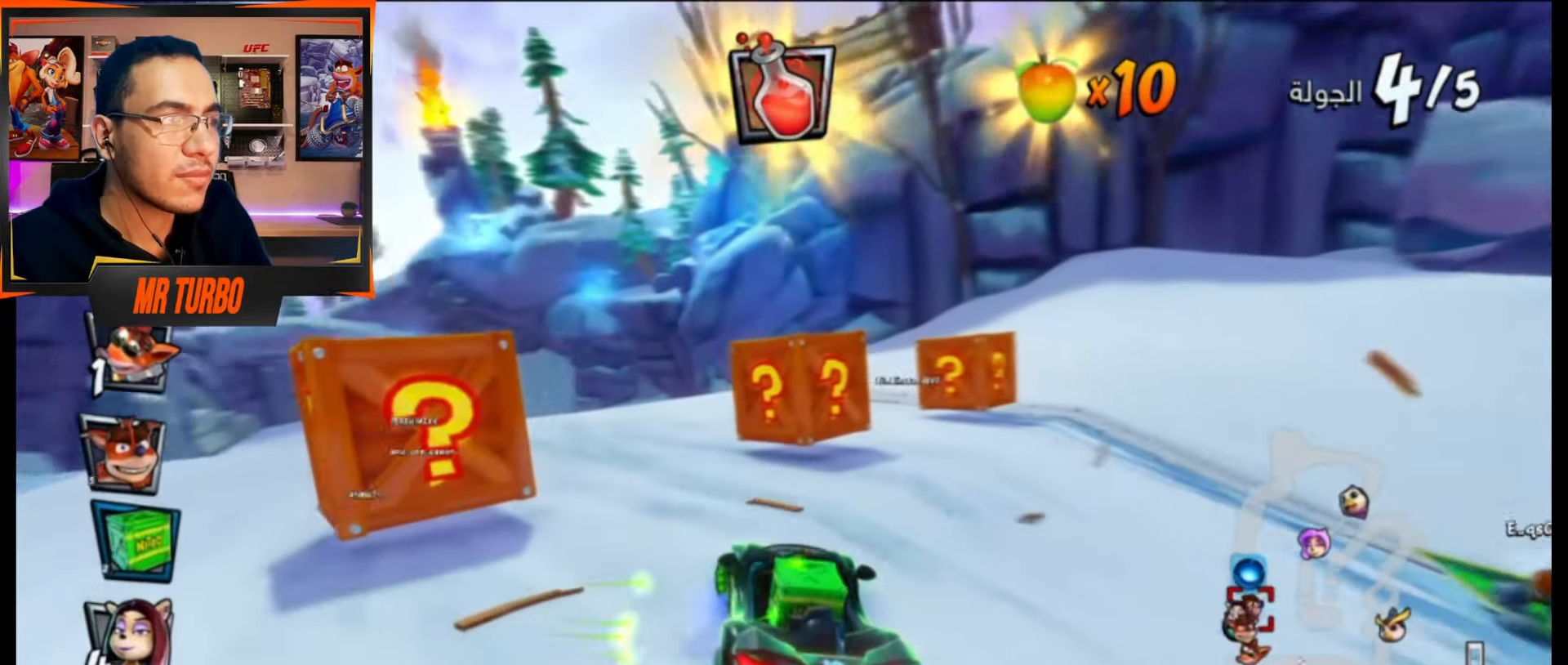
{"buttons": ["CIRCLE", "DPAD_LEFT"], "events": [[33, "CIRCLE", "down"], [33, "DPAD_LEFT", "down"], [67, "CIRCLE", "up"], [67, "DPAD_LEFT", "up"], [400, "DPAD_LEFT", "down"], [483, "CIRCLE", "down"], [483, "CROSS", "up"]]}
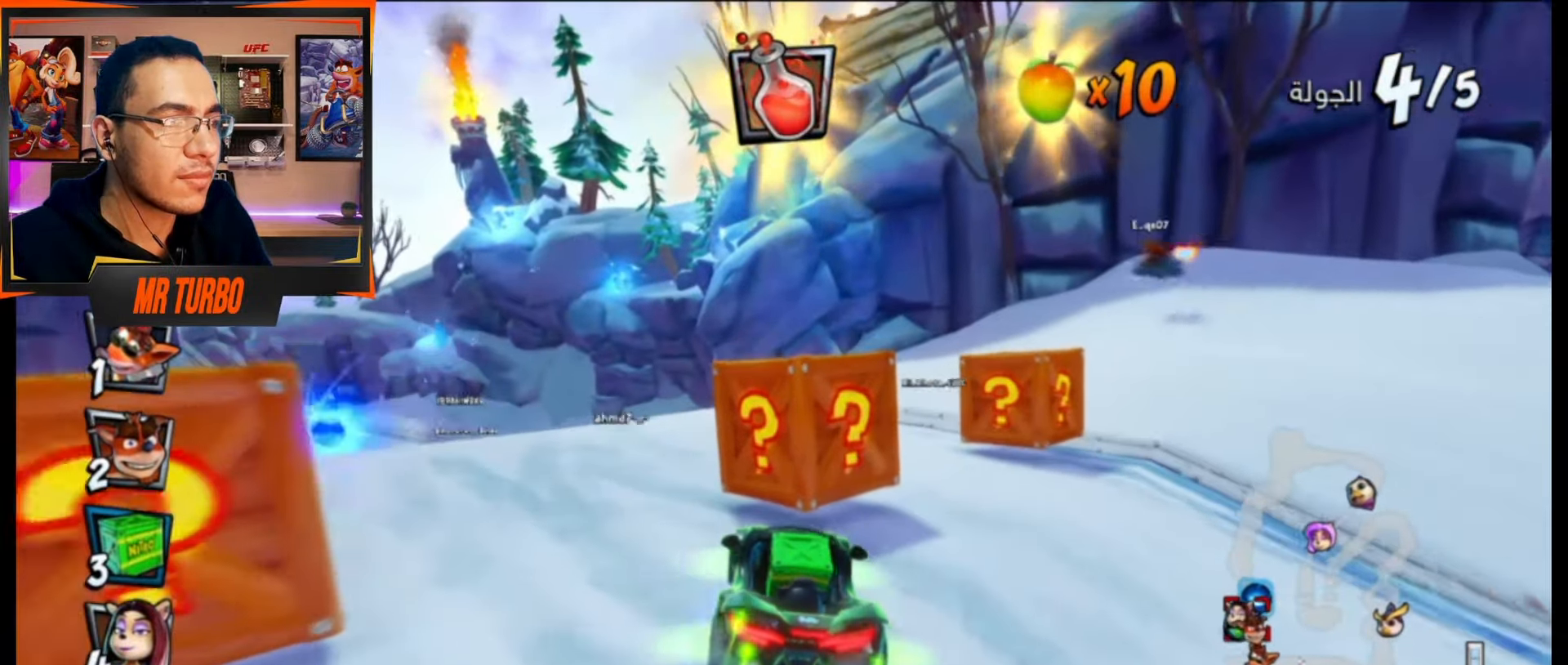
{"buttons": ["SQUARE", "R1", "DPAD_DOWN", "DPAD_LEFT"], "events": [[17, "DPAD_DOWN", "down"], [133, "CIRCLE", "up"], [150, "SQUARE", "down"], [167, "R1", "down"]]}
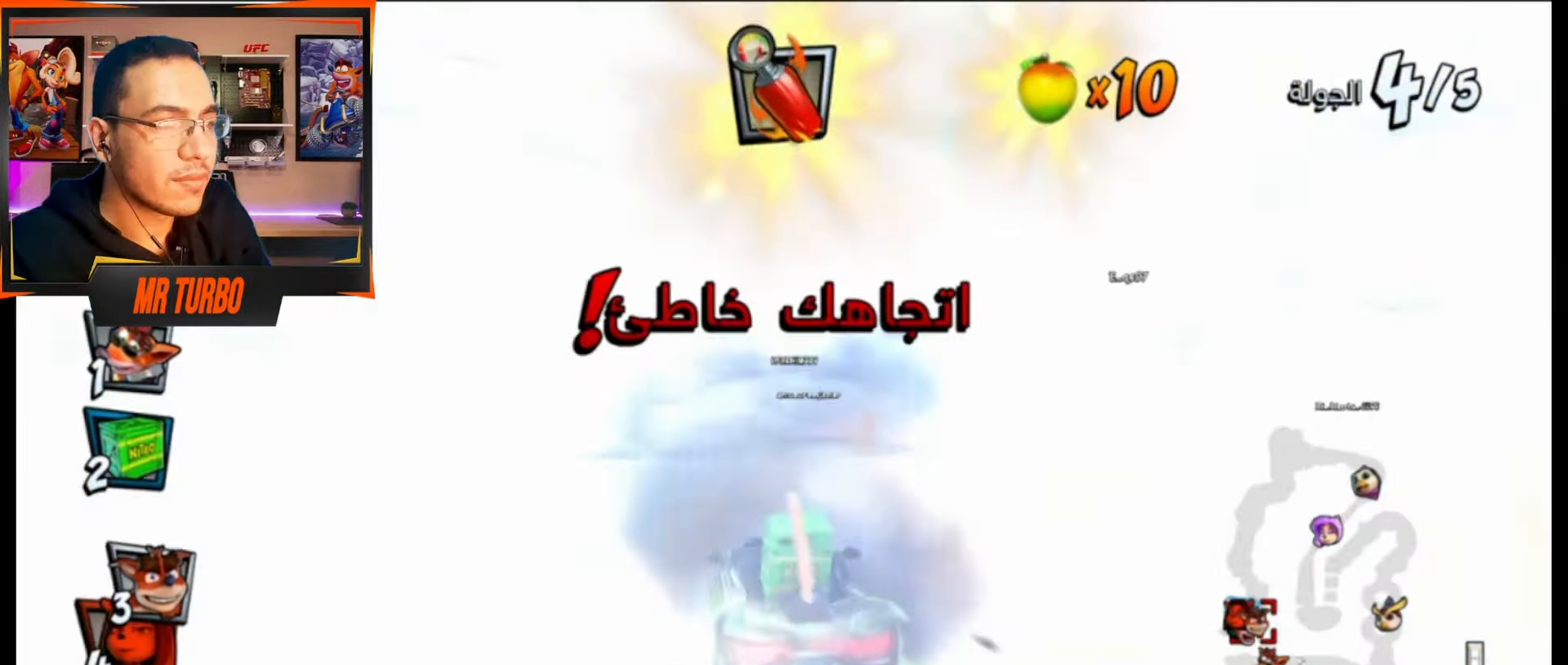
{"buttons": ["CROSS", "CIRCLE", "DPAD_LEFT"], "events": [[50, "R1", "up"], [83, "SQUARE", "up"], [100, "DPAD_DOWN", "up"], [150, "DPAD_LEFT", "up"], [200, "CROSS", "down"], [417, "CIRCLE", "down"], [467, "DPAD_LEFT", "down"]]}
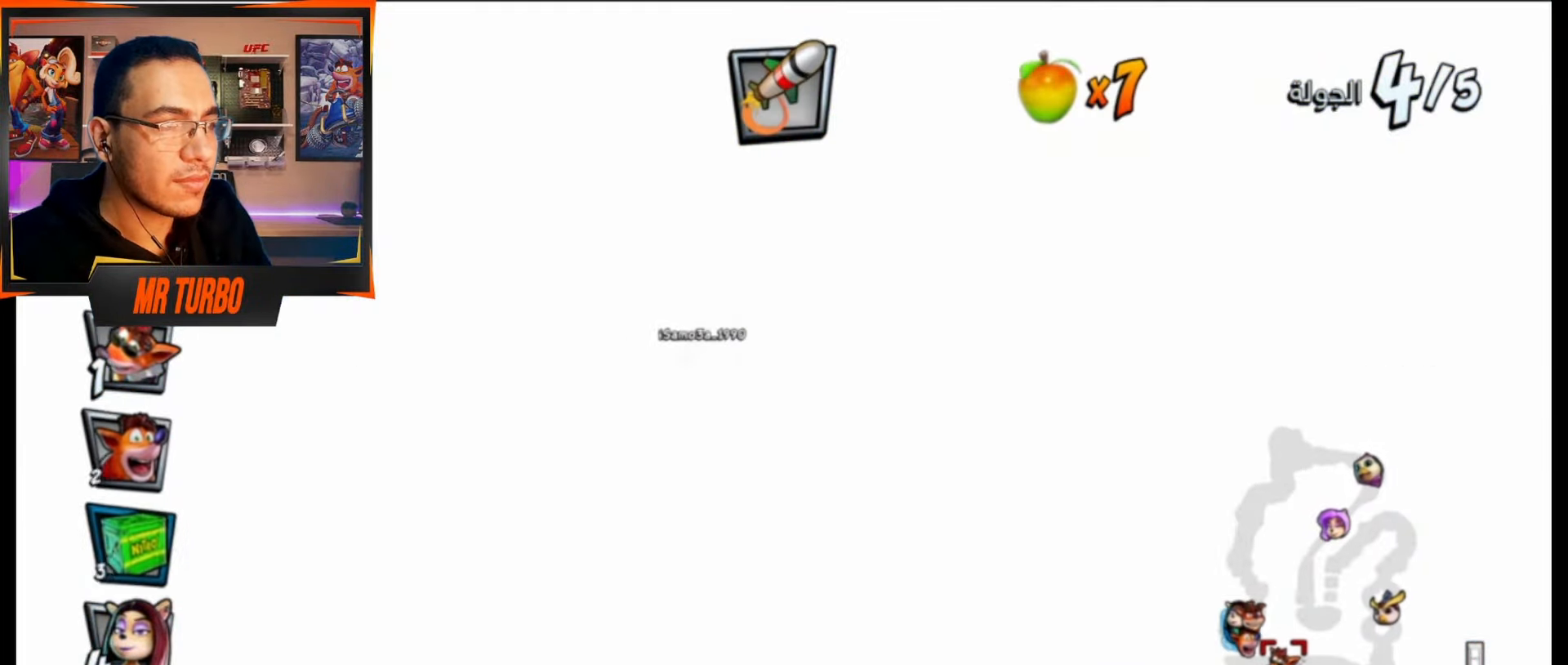
{"buttons": ["CROSS"], "events": [[17, "CIRCLE", "up"], [233, "DPAD_LEFT", "up"]]}
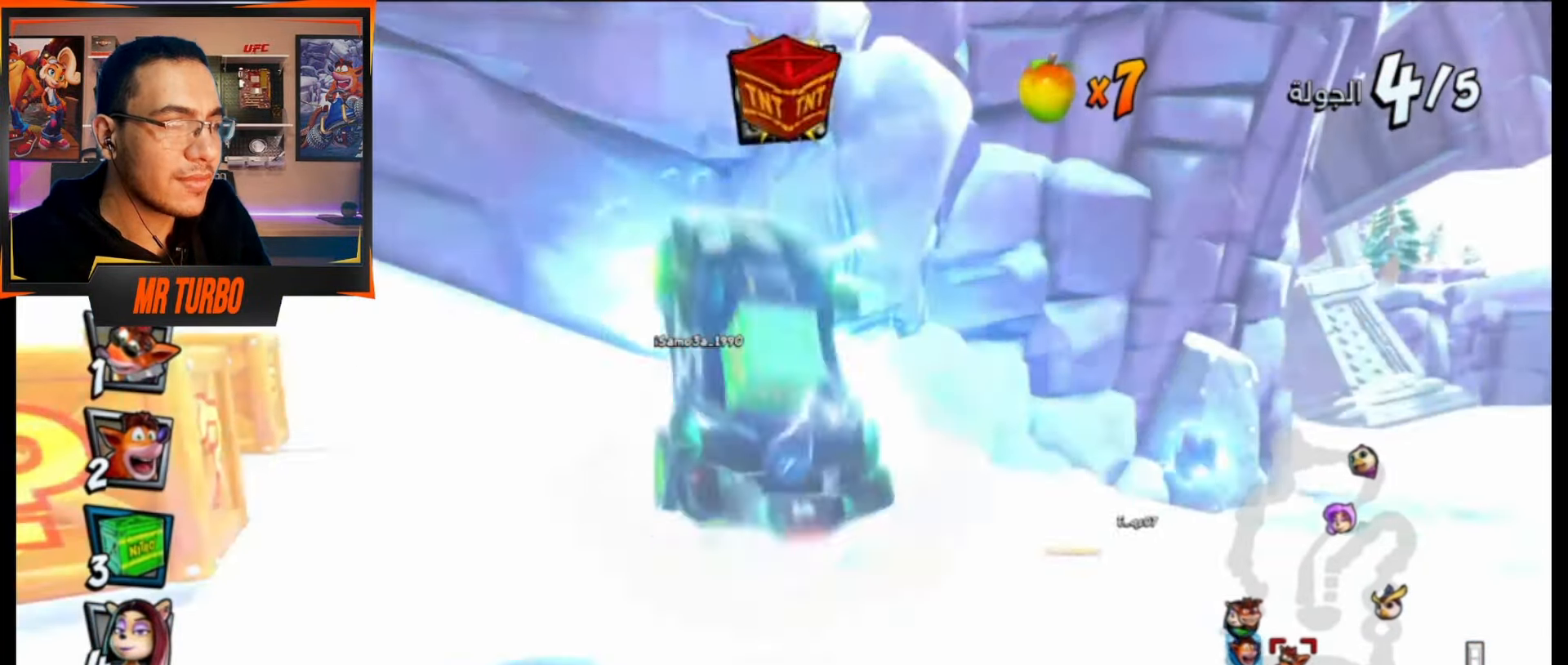
{"buttons": ["CROSS", "DPAD_LEFT"], "events": [[50, "DPAD_LEFT", "down"]]}
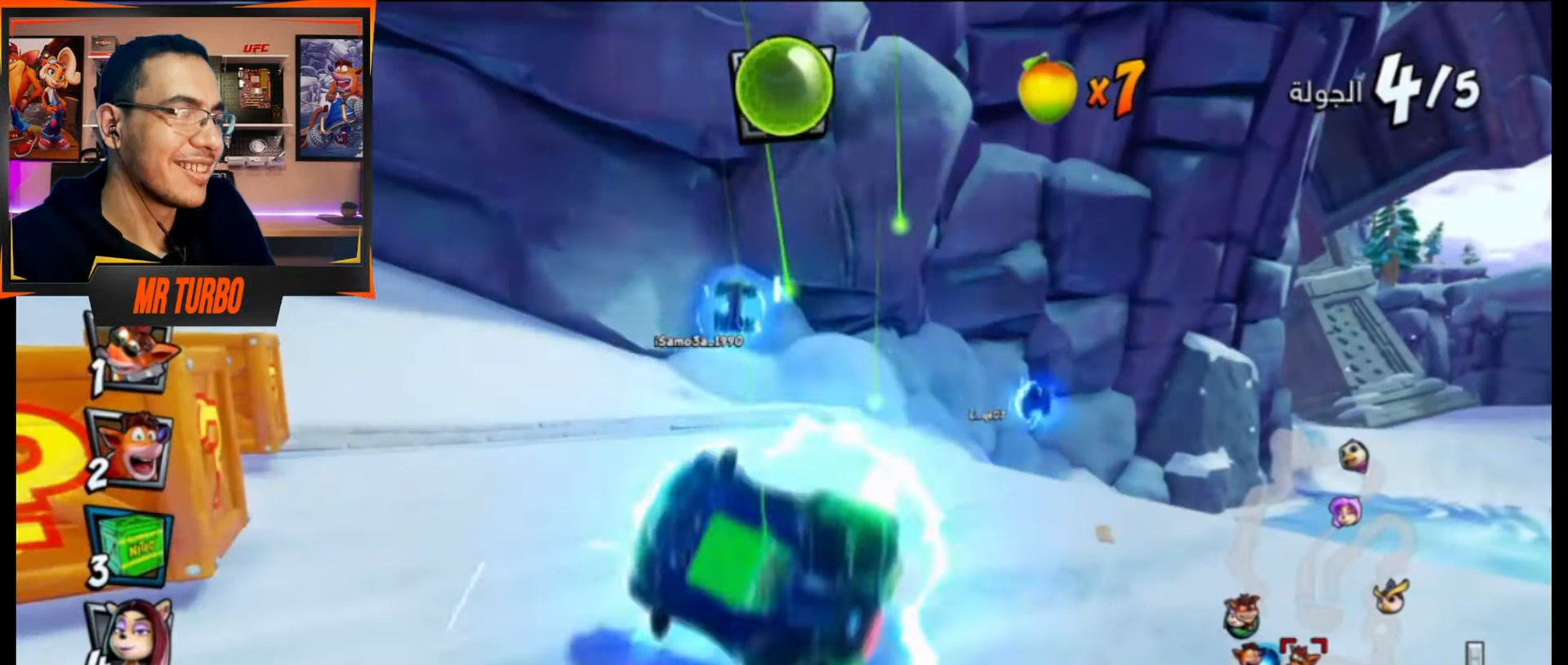
{"buttons": ["SQUARE", "DPAD_LEFT"], "events": [[383, "CROSS", "up"], [400, "SQUARE", "down"]]}
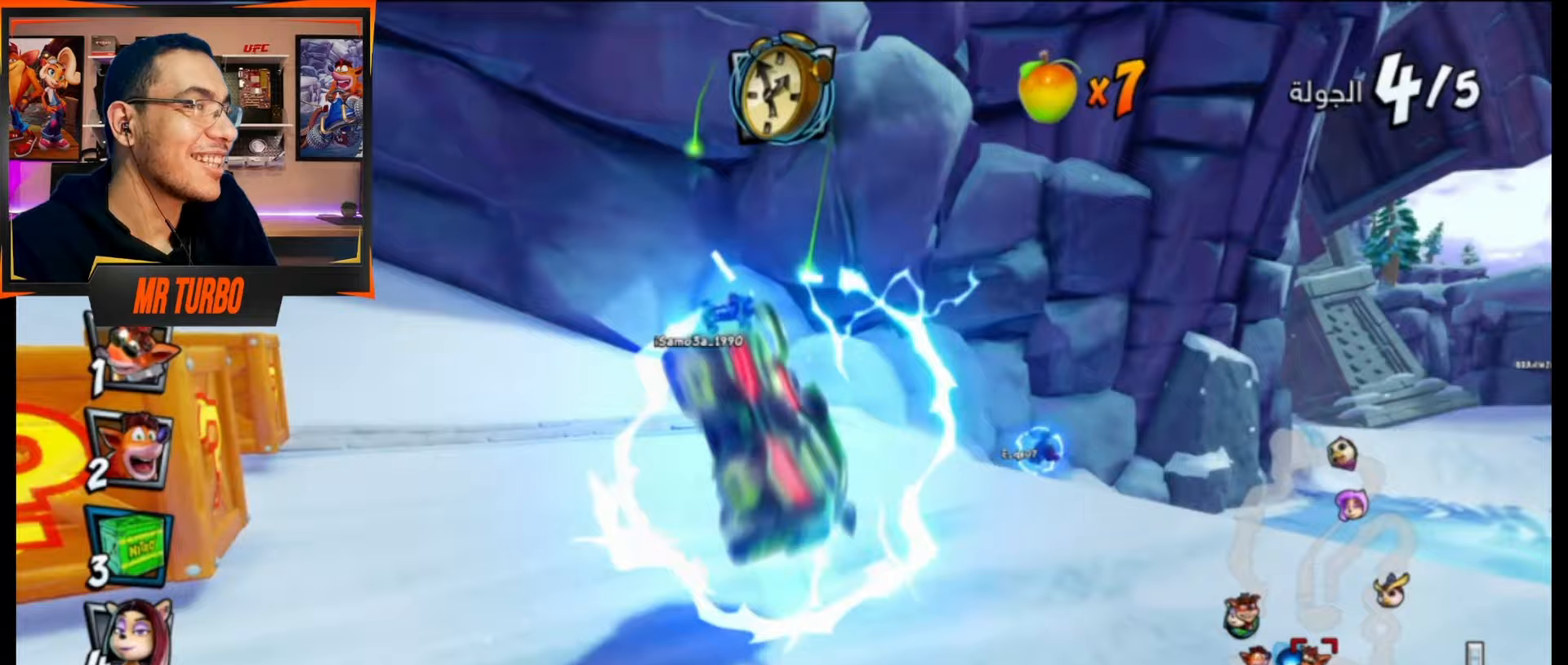
{"buttons": ["SQUARE", "R1", "DPAD_LEFT"], "events": [[483, "R1", "down"]]}
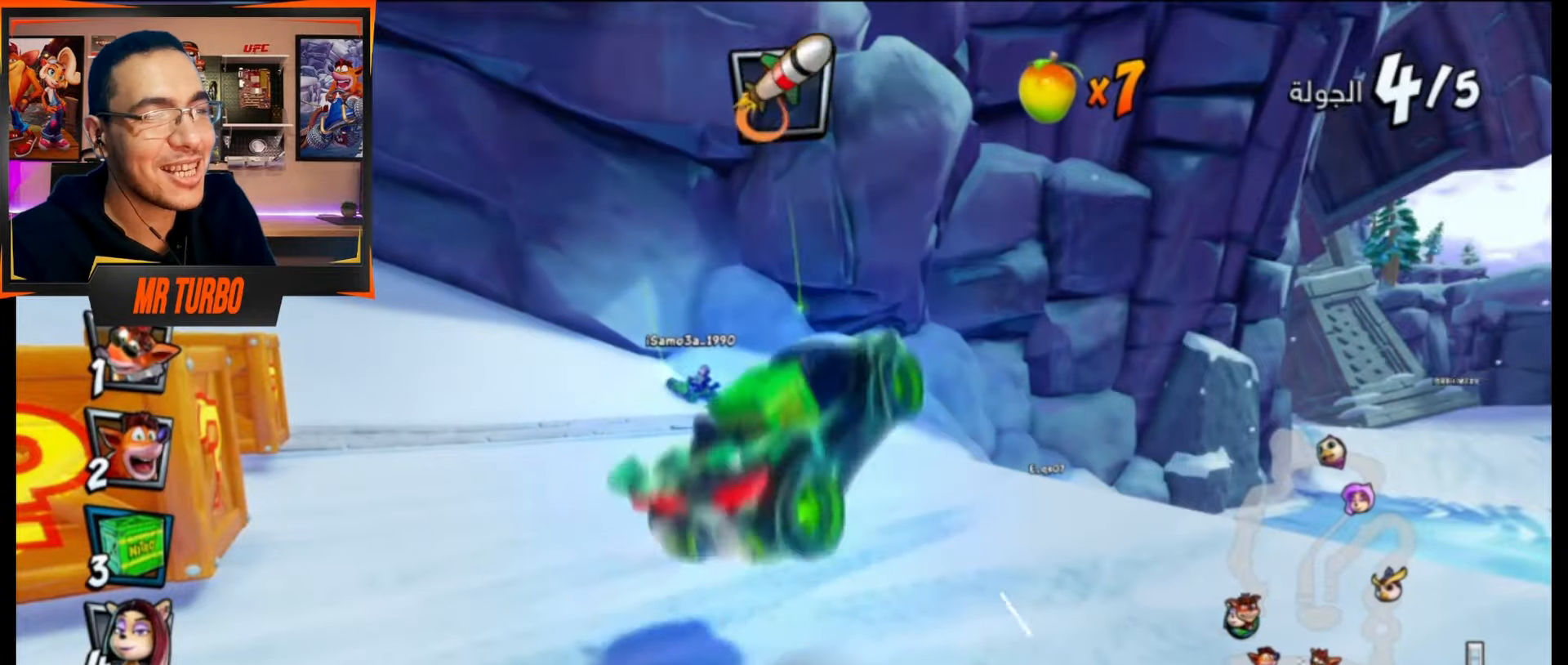
{"buttons": ["CROSS", "DPAD_LEFT"], "events": [[267, "R1", "up"], [300, "SQUARE", "up"], [367, "CIRCLE", "down"], [467, "CIRCLE", "up"], [467, "CROSS", "down"]]}
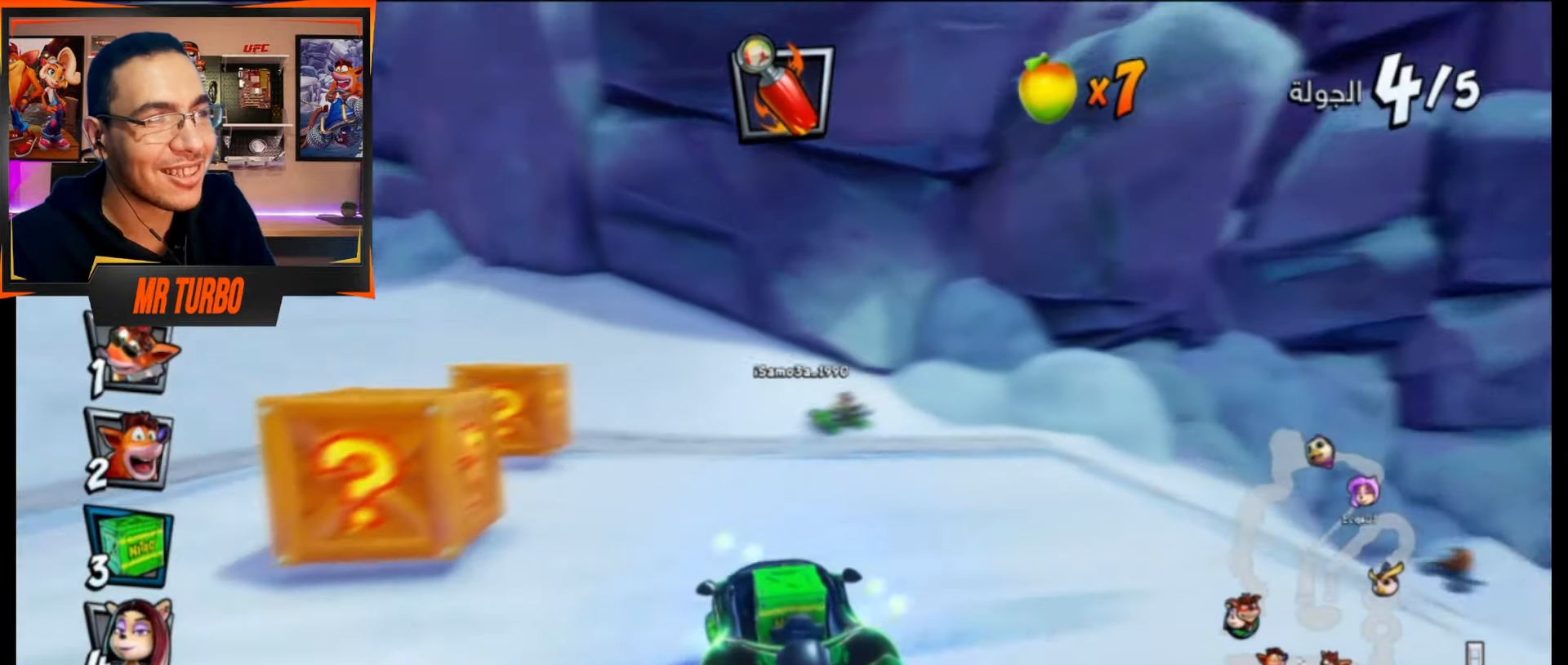
{"buttons": ["SQUARE", "R1", "DPAD_DOWN", "DPAD_LEFT"], "events": [[217, "CROSS", "up"], [217, "DPAD_DOWN", "down"], [250, "SQUARE", "down"], [267, "R1", "down"]]}
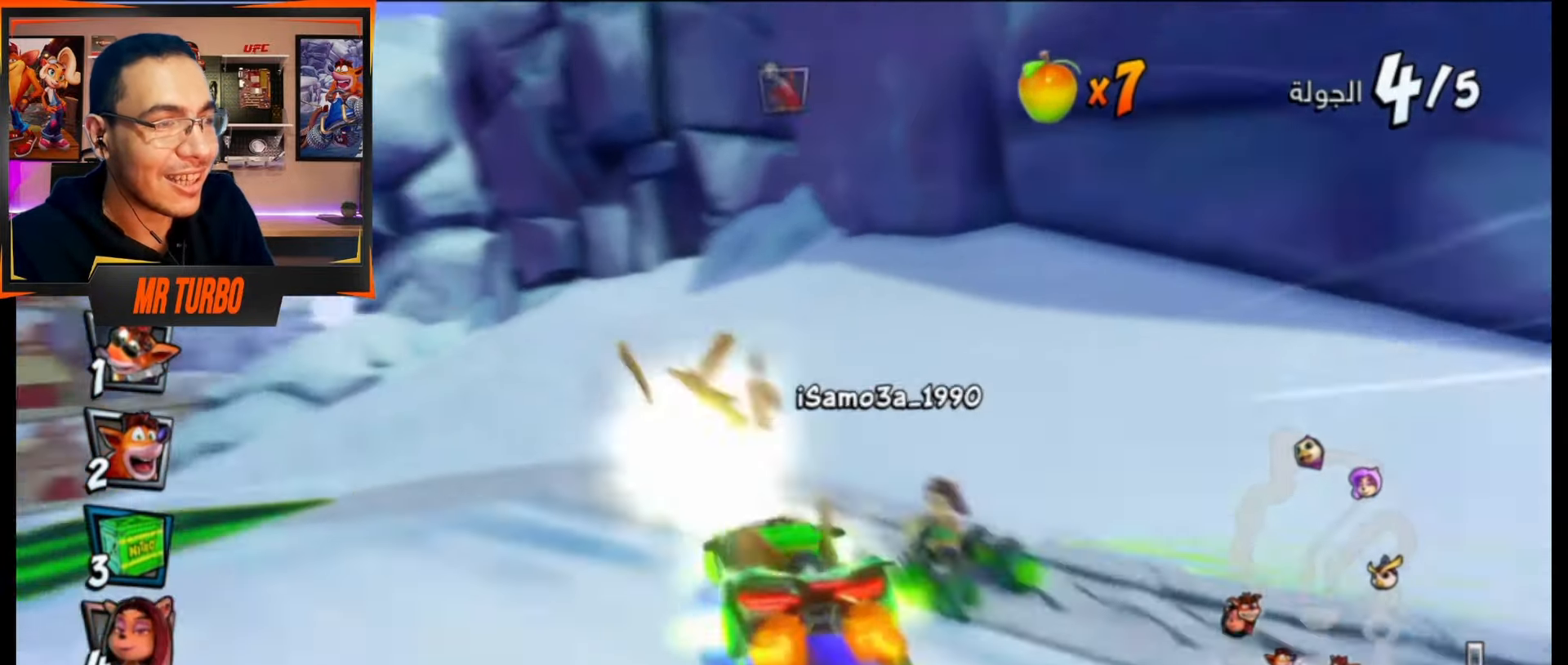
{"buttons": ["SQUARE", "R1", "DPAD_DOWN", "DPAD_LEFT"], "events": []}
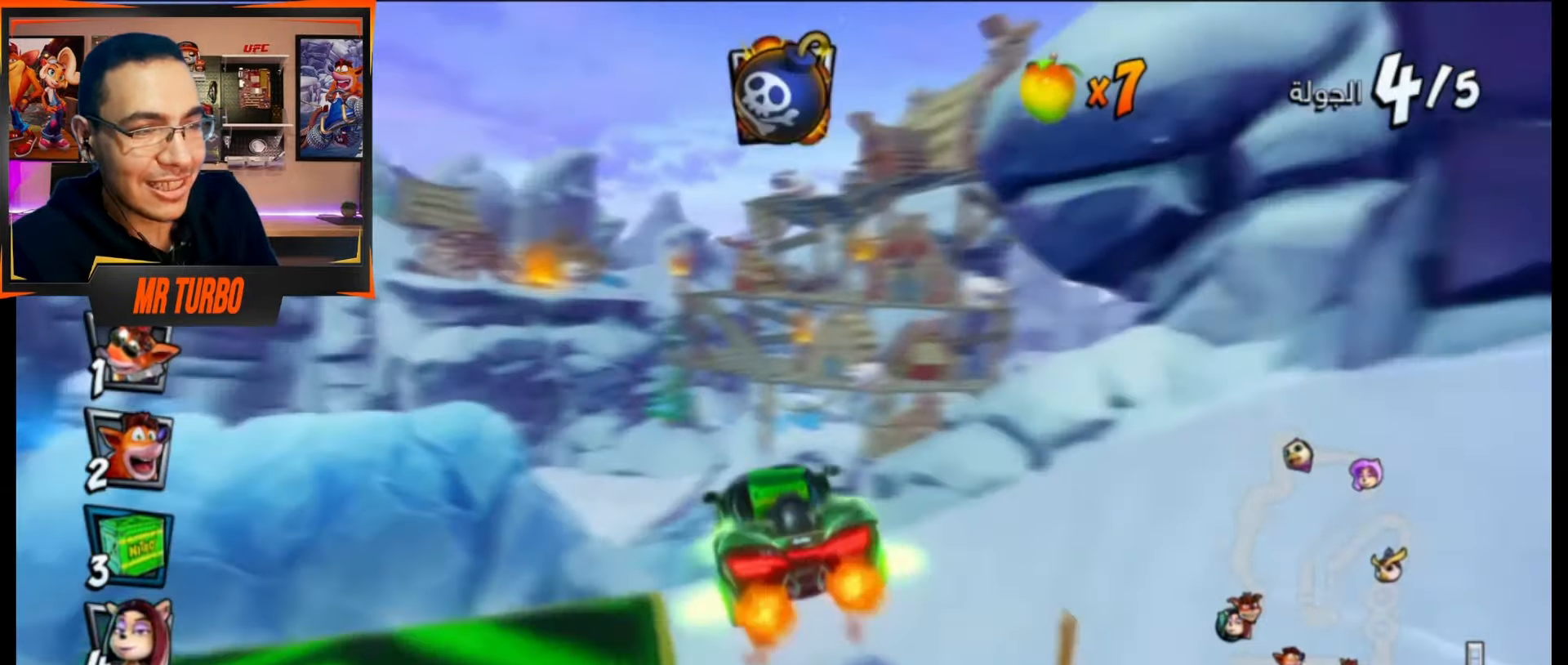
{"buttons": ["SQUARE", "DPAD_DOWN", "DPAD_LEFT"], "events": [[433, "R1", "up"]]}
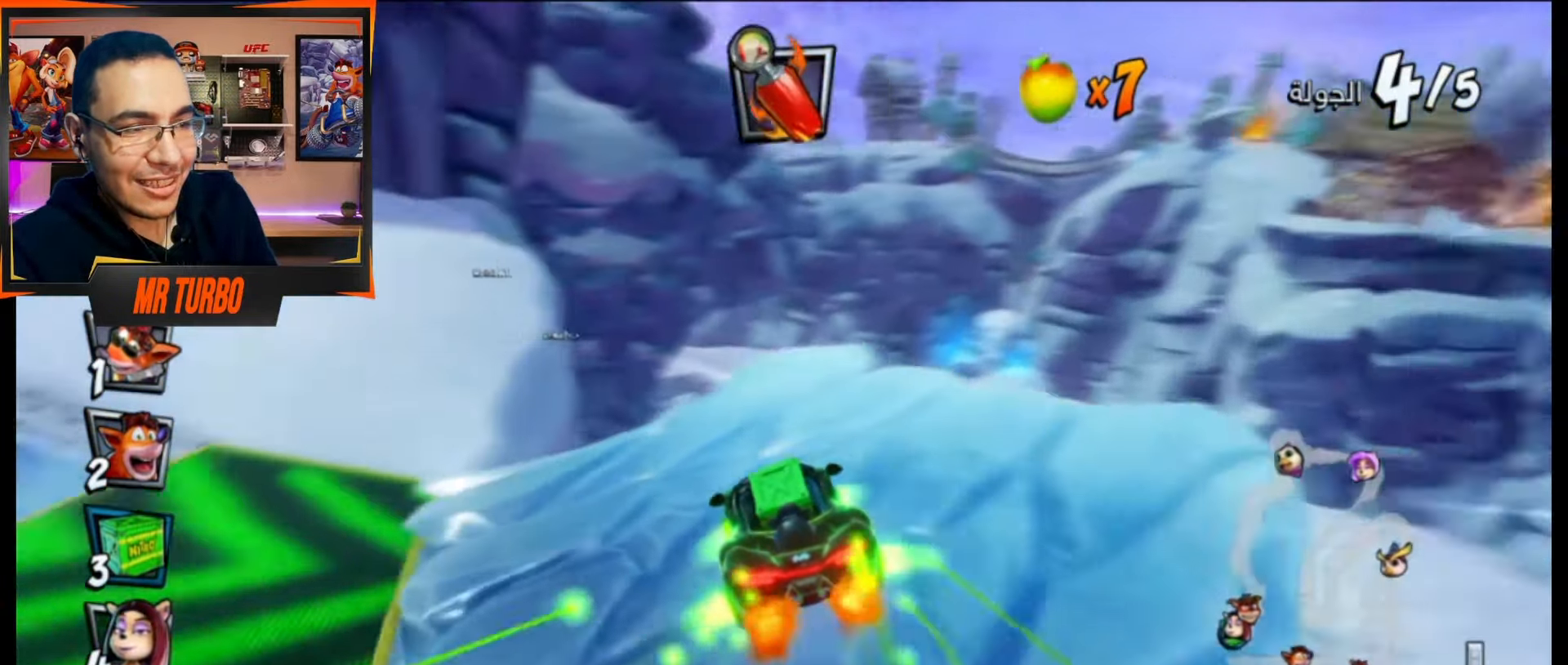
{"buttons": ["SQUARE", "DPAD_LEFT"], "events": [[100, "R1", "down"], [333, "R1", "up"], [467, "DPAD_DOWN", "up"]]}
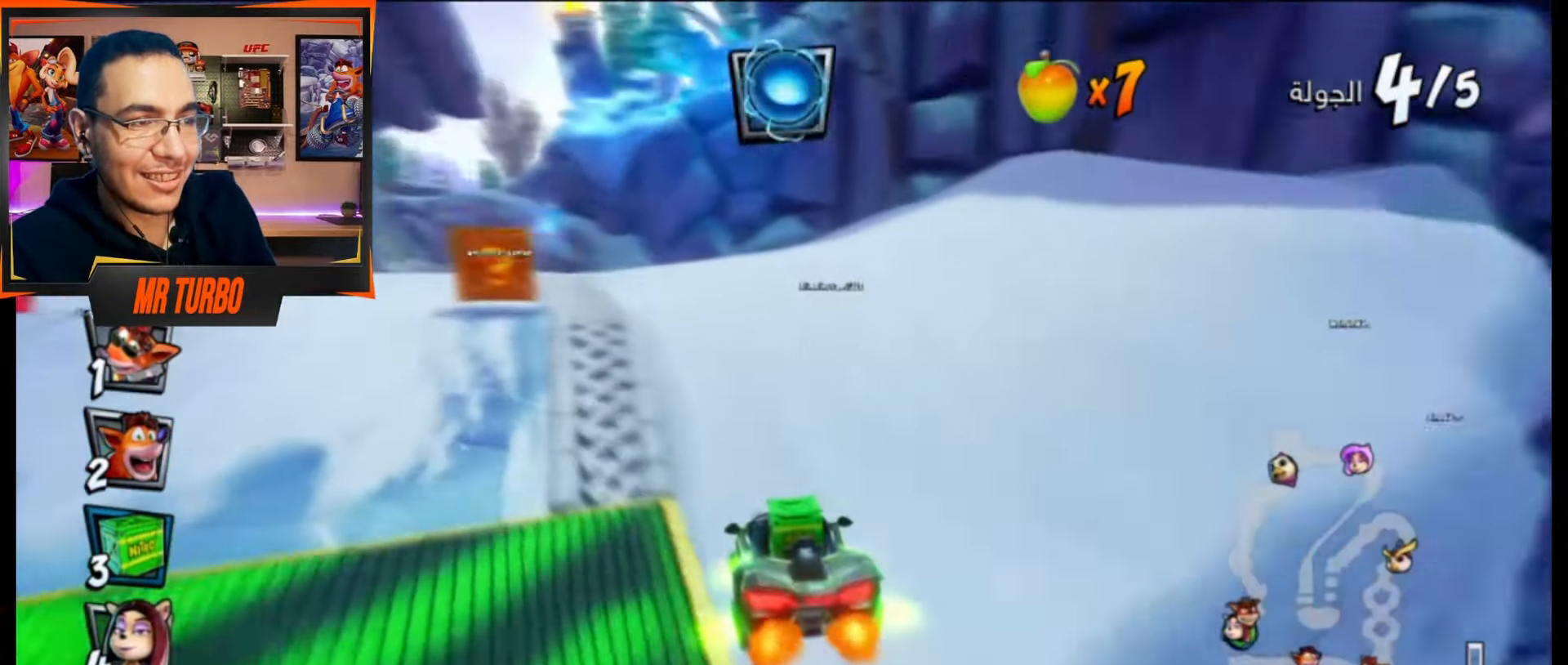
{"buttons": ["SQUARE", "DPAD_LEFT"], "events": []}
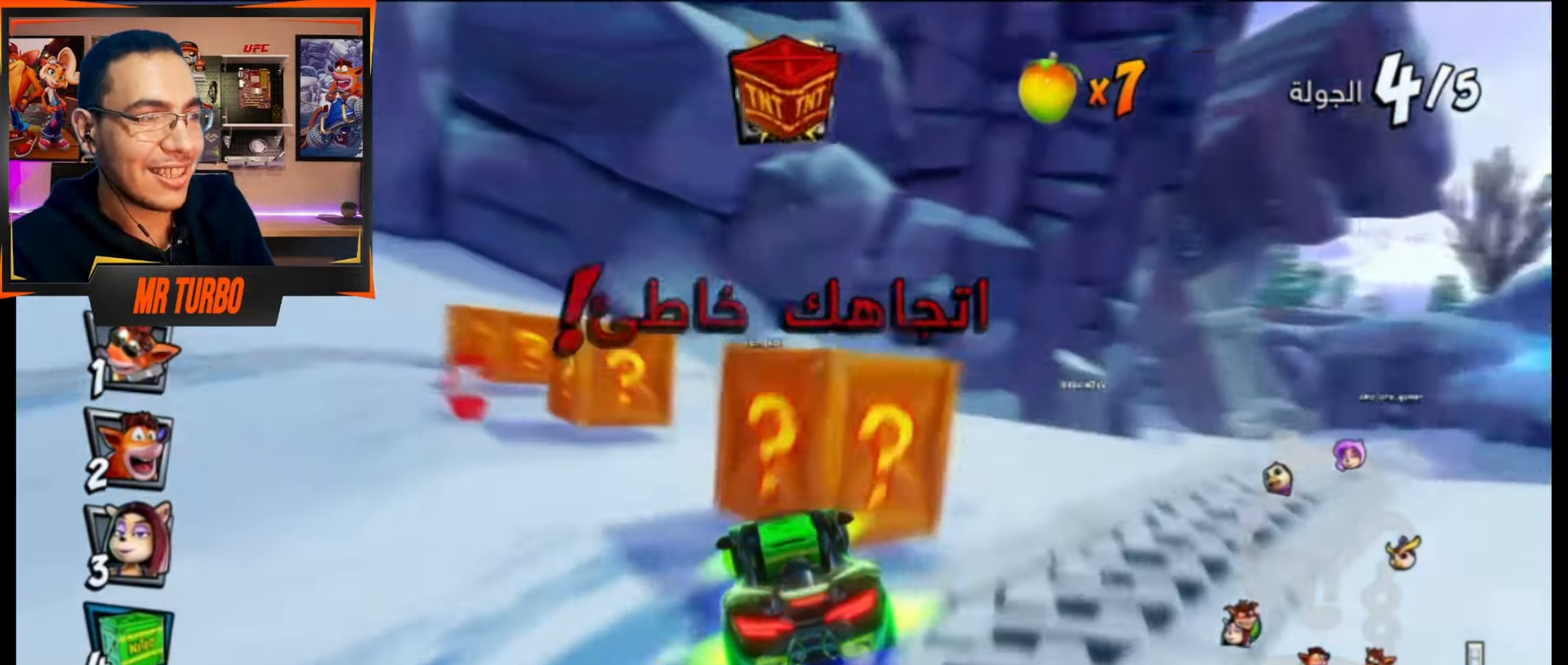
{"buttons": ["CROSS", "DPAD_LEFT"], "events": [[333, "SQUARE", "up"], [400, "CIRCLE", "down"], [500, "CIRCLE", "up"], [500, "CROSS", "down"]]}